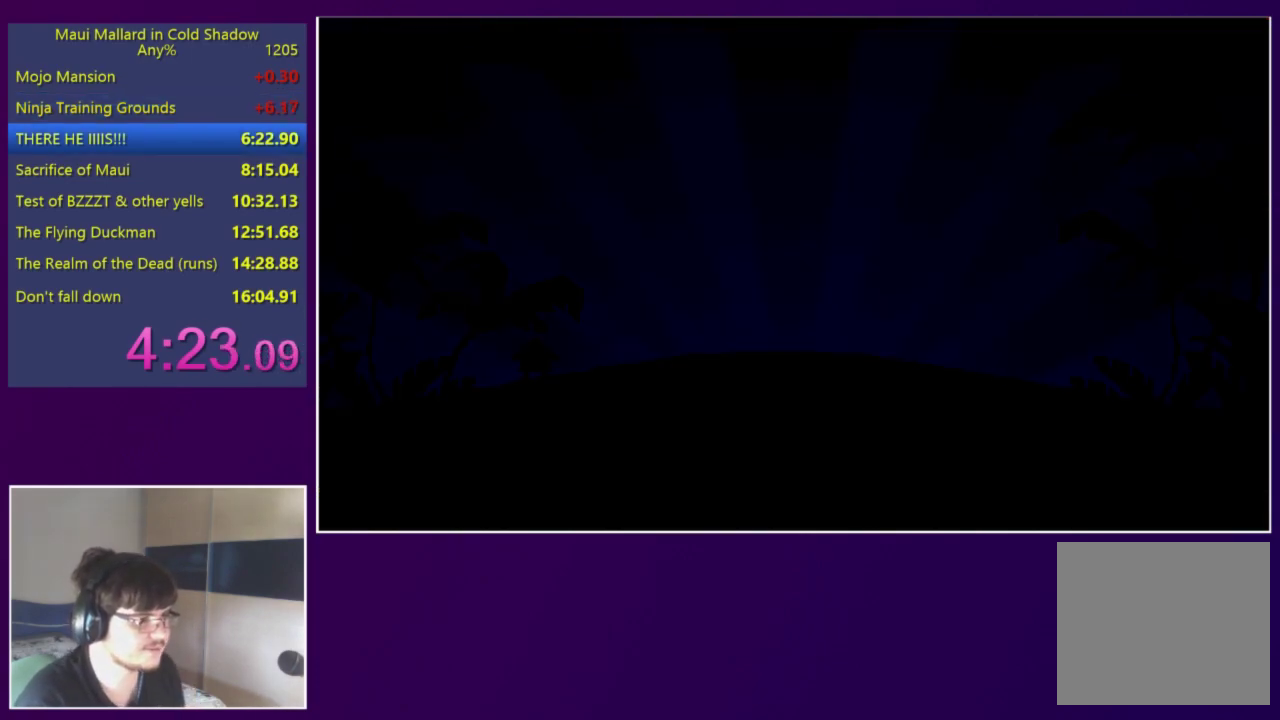
Gameplay with a controller (Xbox layout); each line is a JSON object with the inputs held at the frame after it. "events" lists button and stick changes between this image and that frame as [ms after this image, input, new state], when the widget could be followed in between. Not read: L3 R3 left_stick right_stick.
{"buttons": ["DPAD_RIGHT"], "events": [[217, "DPAD_RIGHT", "down"]]}
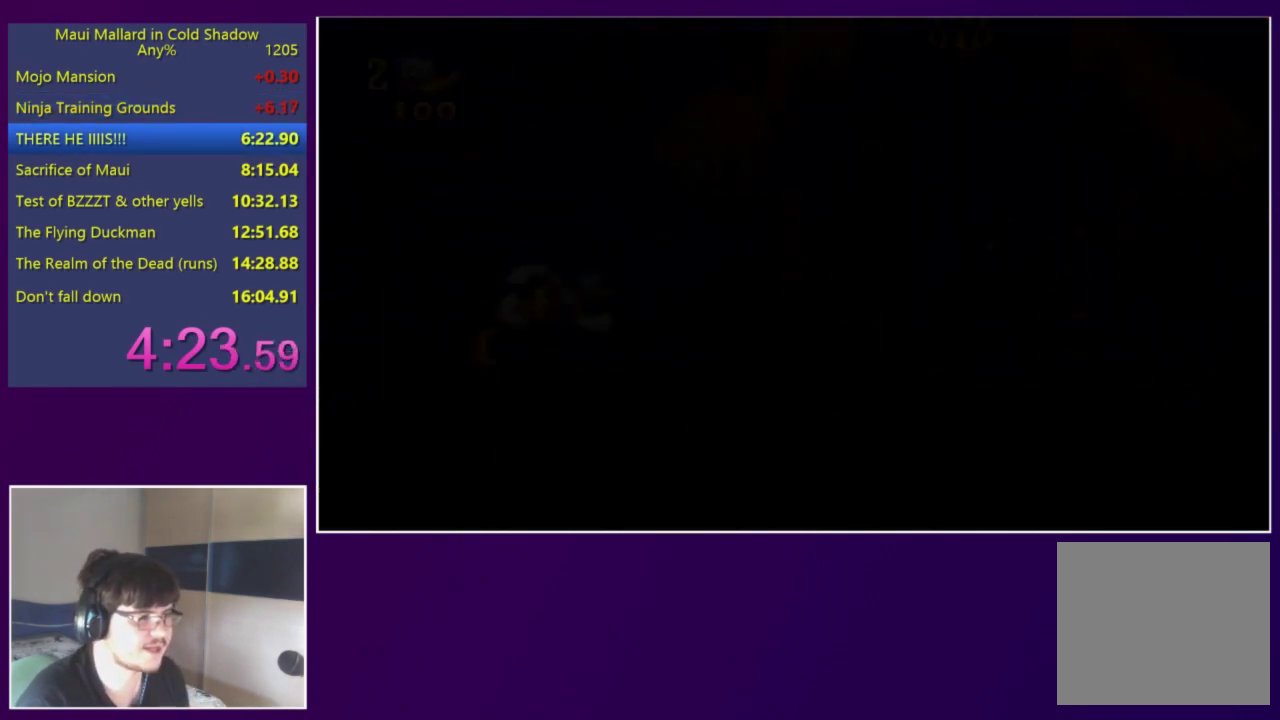
{"buttons": ["DPAD_RIGHT"], "events": []}
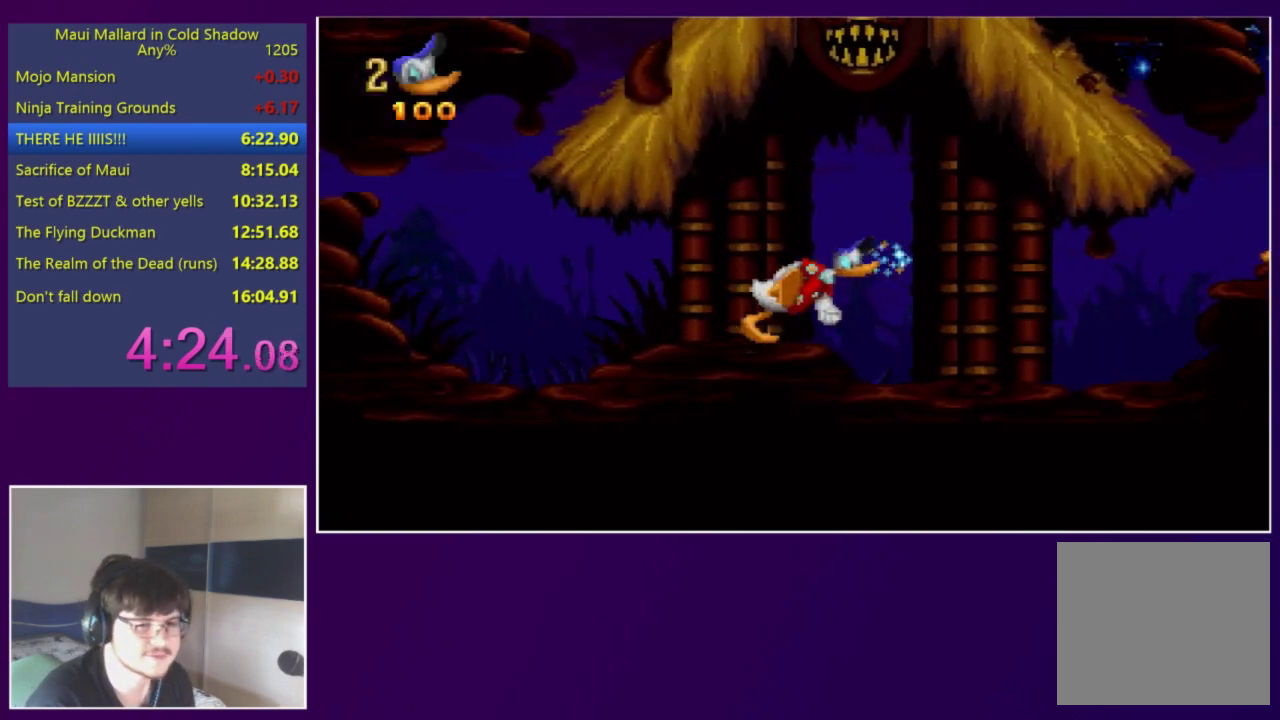
{"buttons": ["A", "DPAD_RIGHT"], "events": [[250, "A", "down"]]}
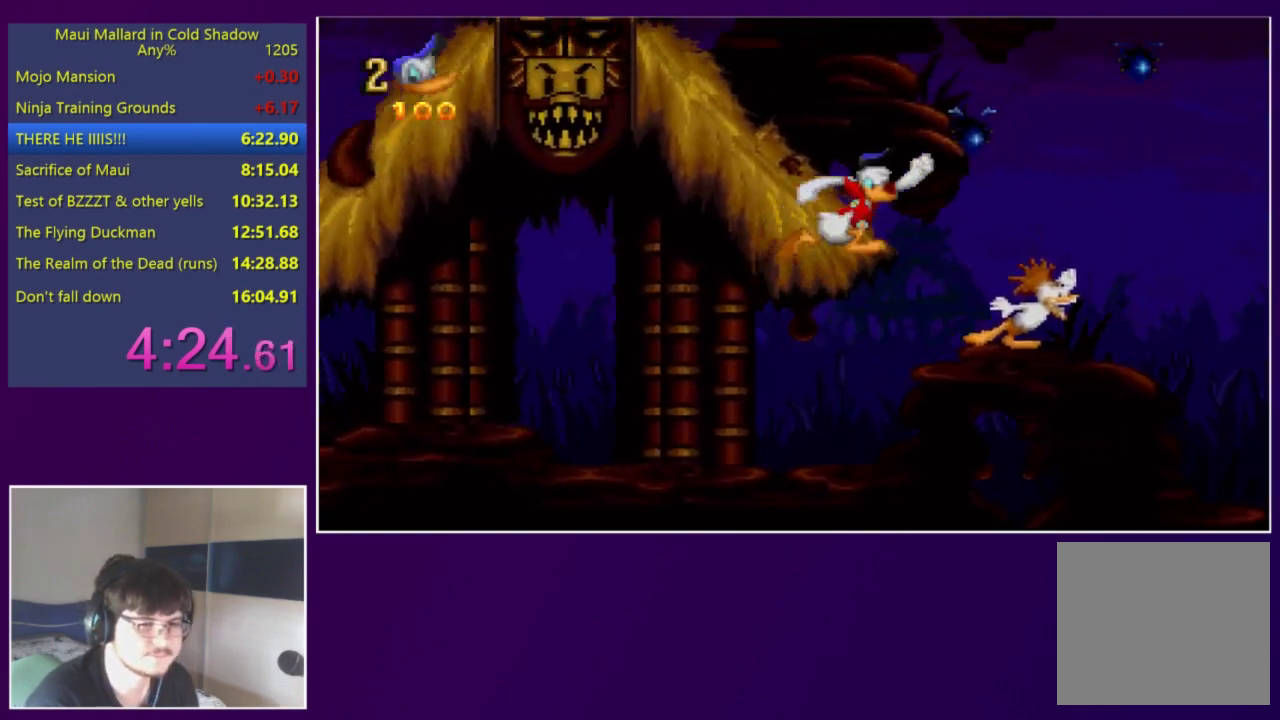
{"buttons": ["DPAD_RIGHT"], "events": [[217, "A", "up"]]}
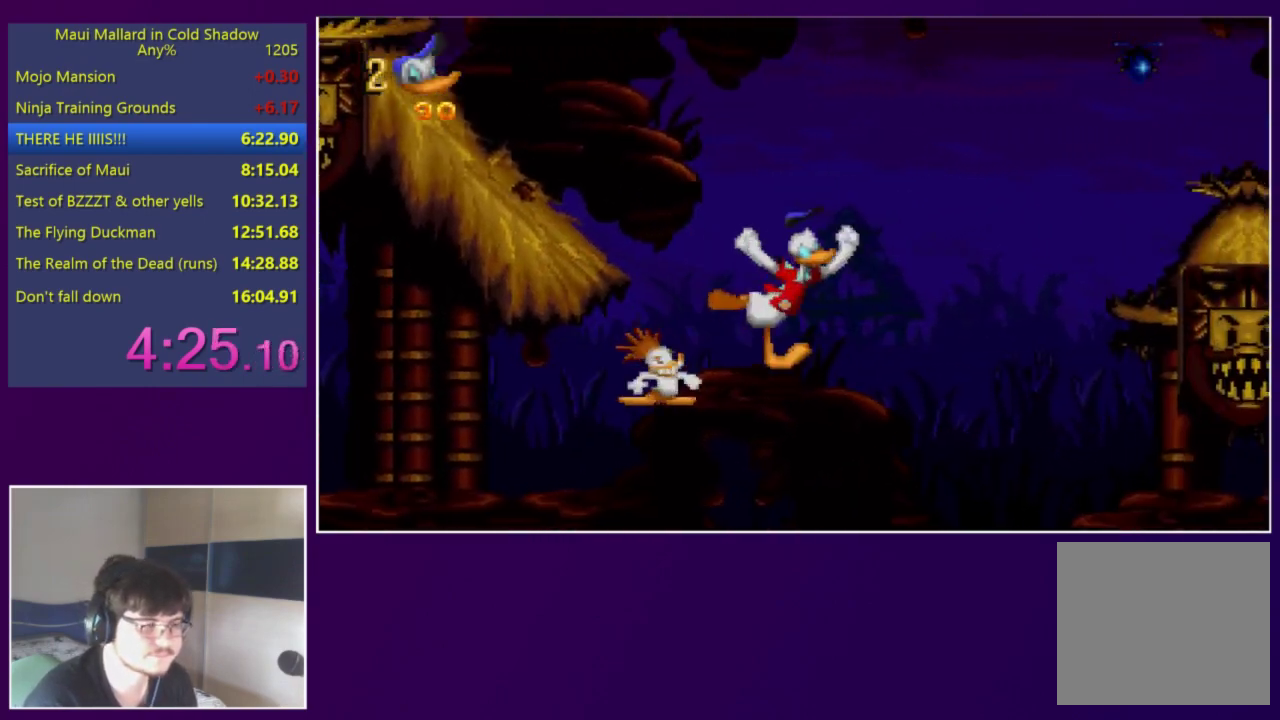
{"buttons": ["DPAD_RIGHT"], "events": []}
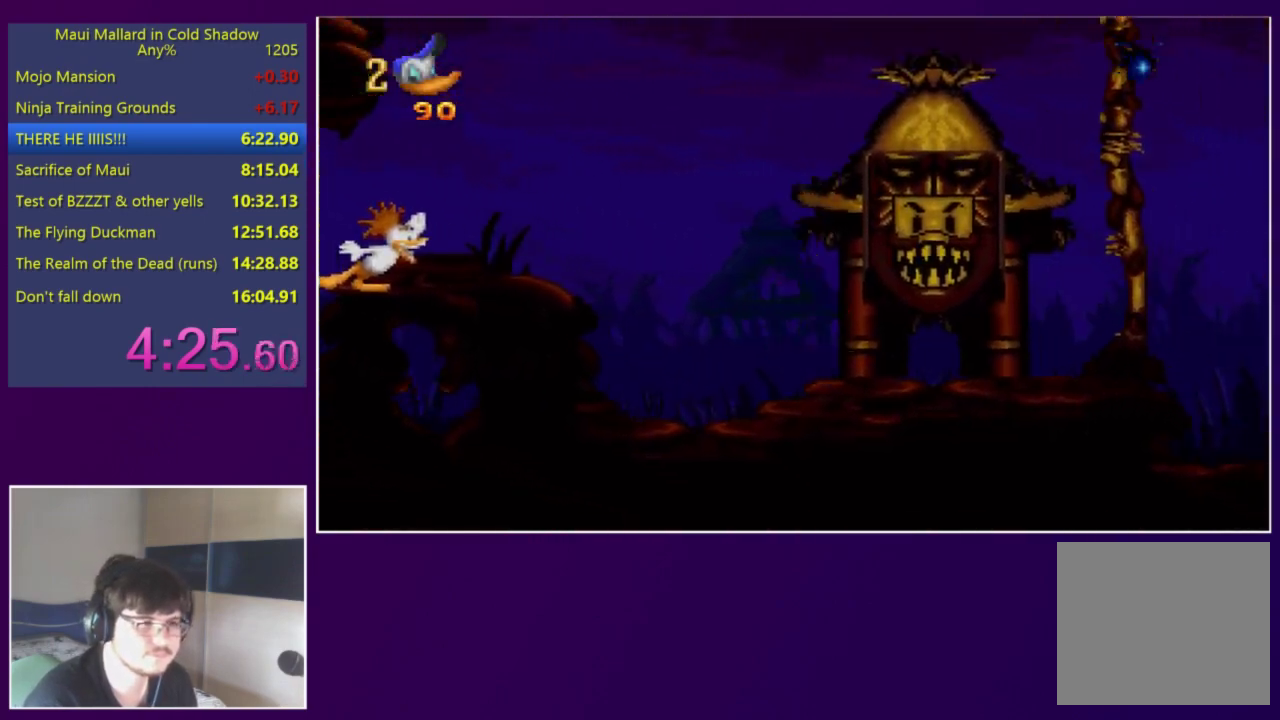
{"buttons": ["A", "DPAD_UP", "DPAD_RIGHT"], "events": [[83, "DPAD_UP", "down"], [117, "A", "down"]]}
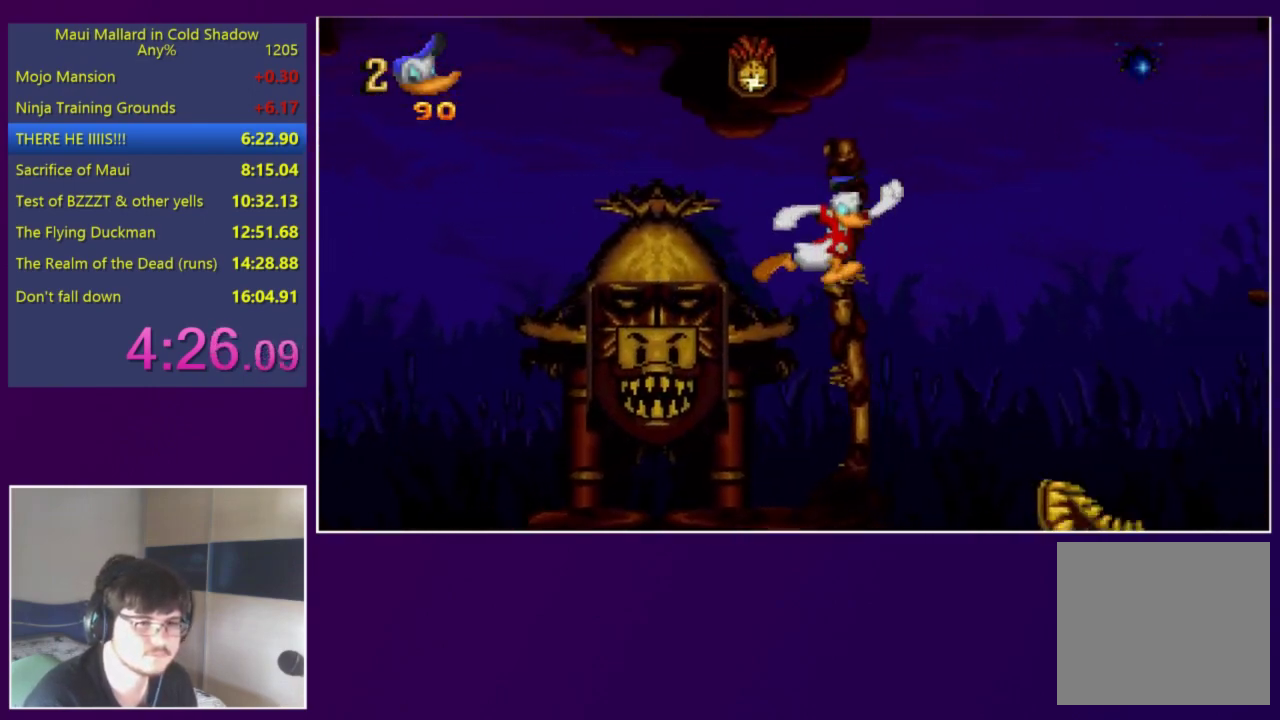
{"buttons": ["A", "DPAD_RIGHT"], "events": [[50, "A", "up"], [183, "A", "down"], [350, "DPAD_UP", "up"]]}
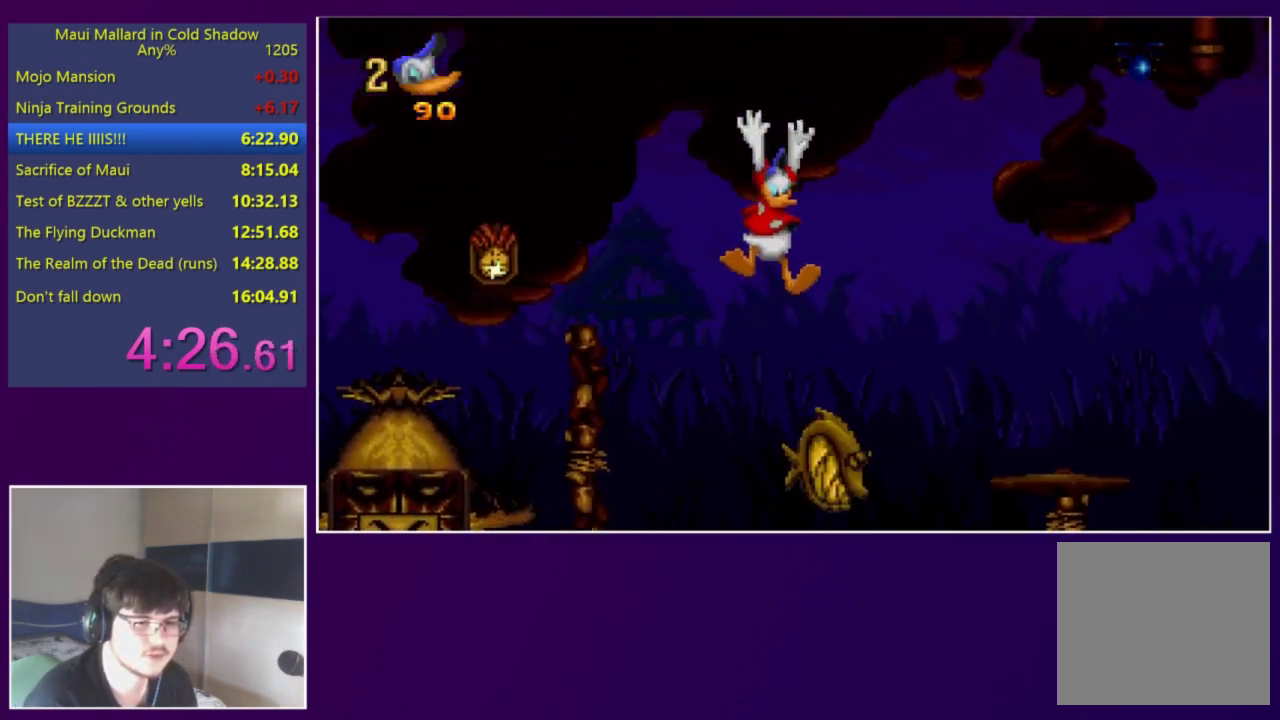
{"buttons": ["DPAD_RIGHT"], "events": [[183, "A", "up"]]}
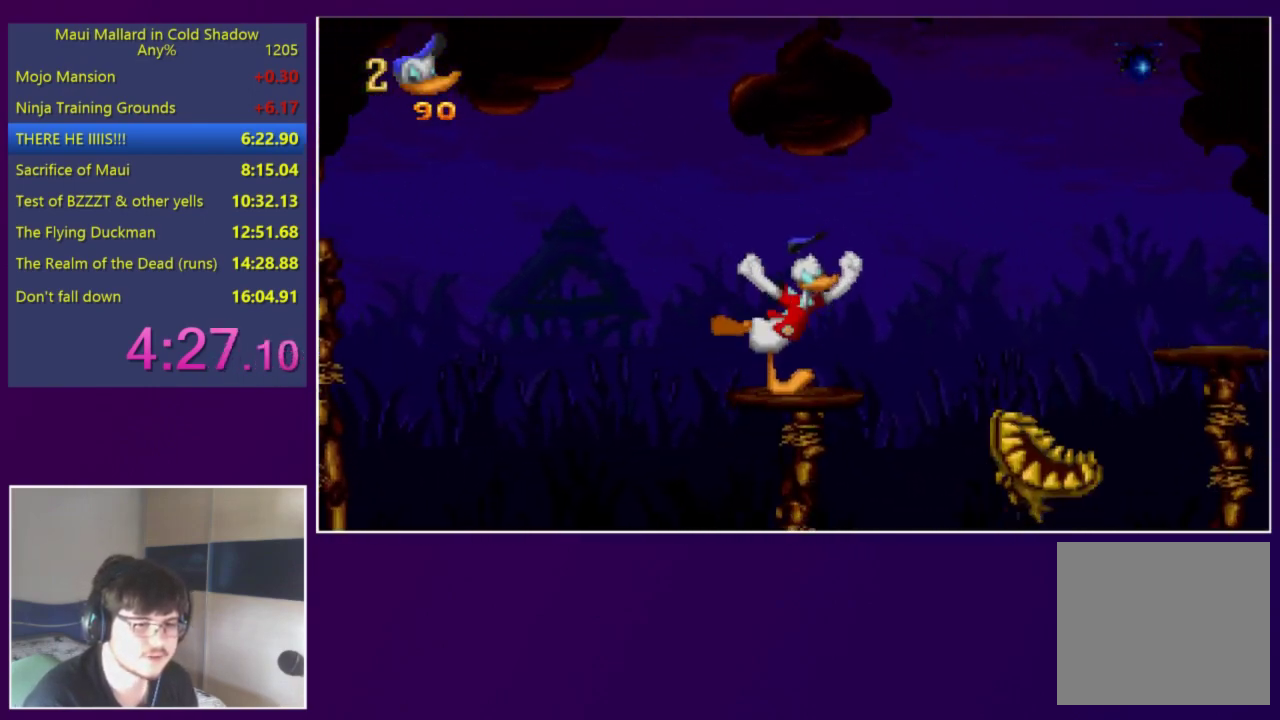
{"buttons": ["DPAD_RIGHT"], "events": [[83, "A", "down"], [383, "A", "up"]]}
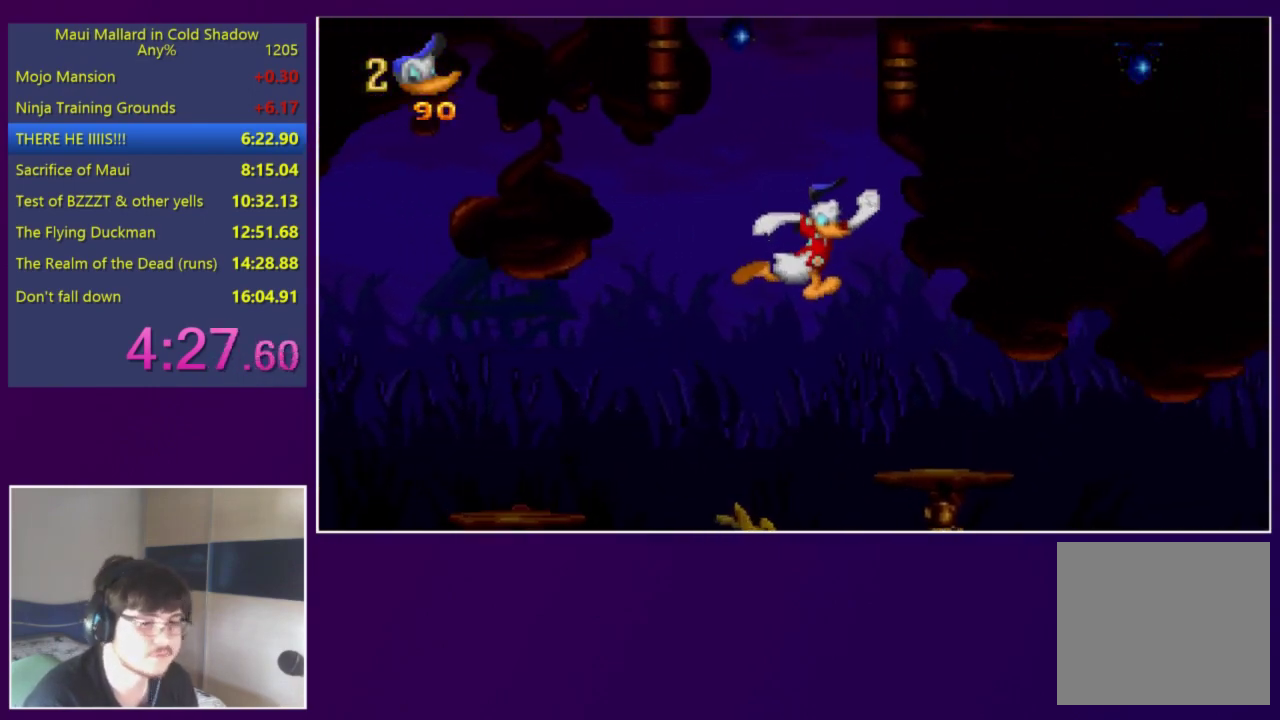
{"buttons": ["A", "DPAD_RIGHT"], "events": [[417, "A", "down"]]}
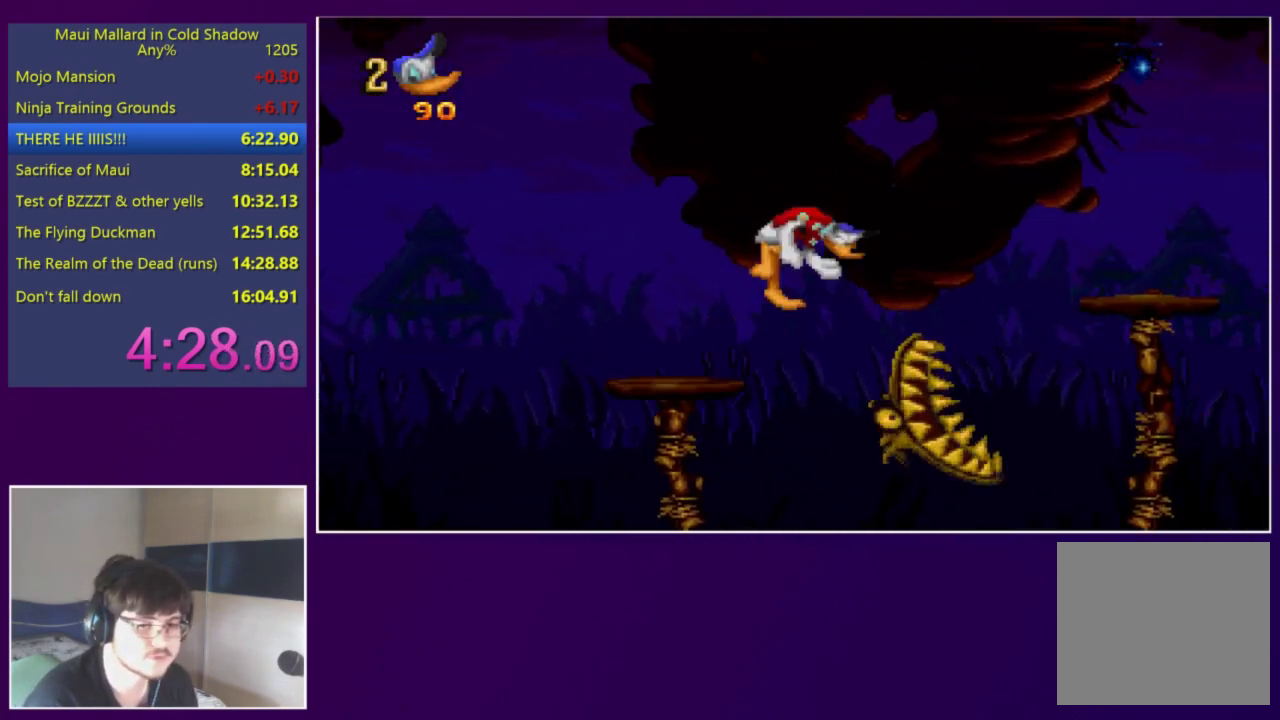
{"buttons": ["DPAD_RIGHT"], "events": [[350, "A", "up"]]}
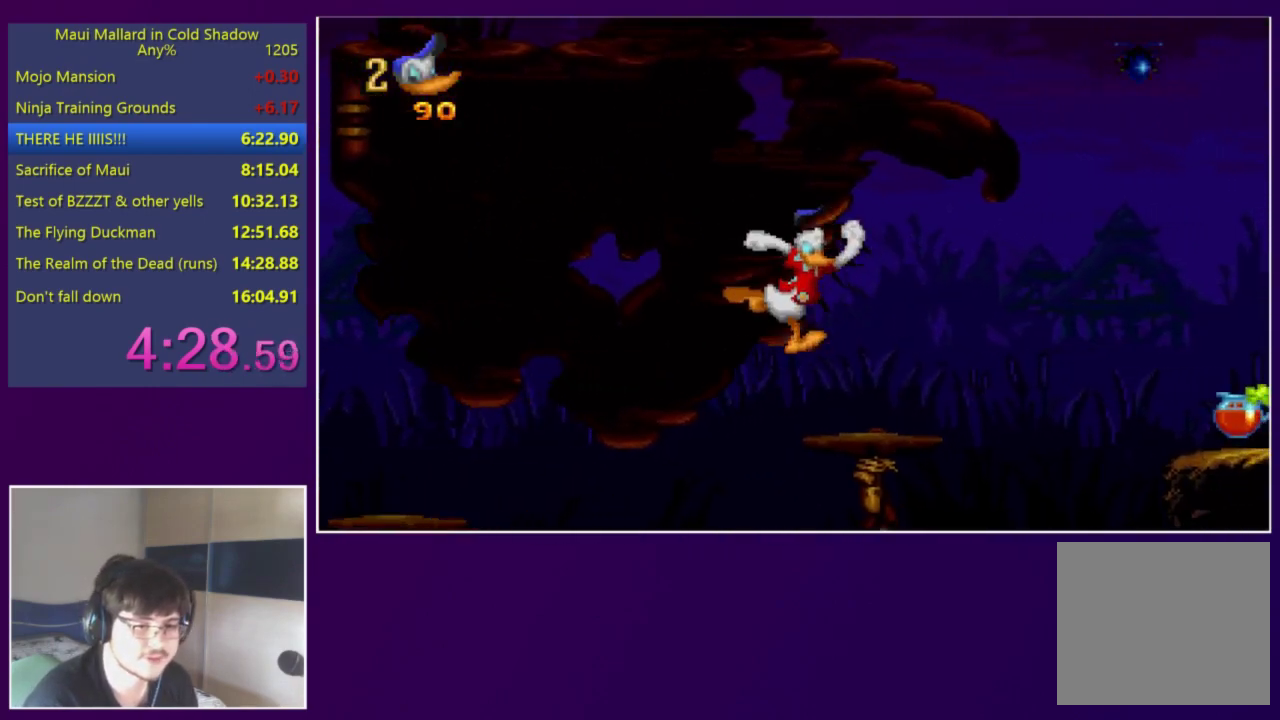
{"buttons": ["DPAD_RIGHT"], "events": [[217, "A", "down"], [417, "A", "up"]]}
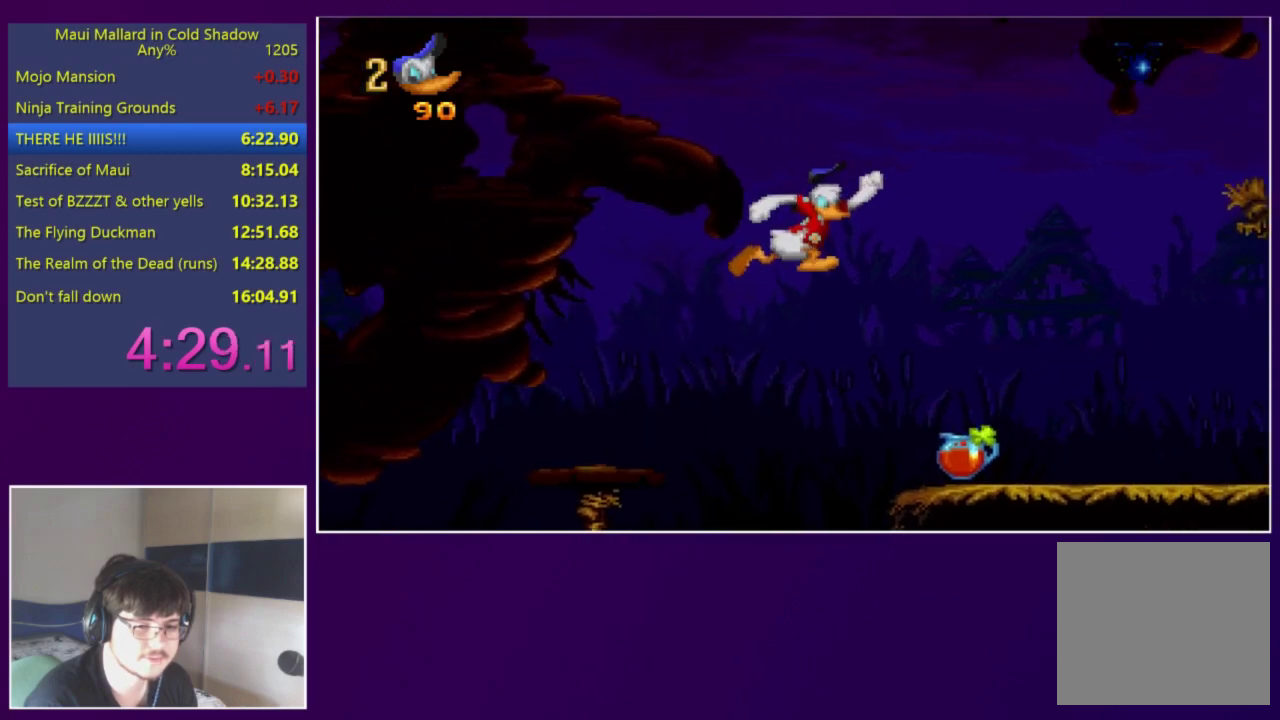
{"buttons": ["DPAD_RIGHT"], "events": []}
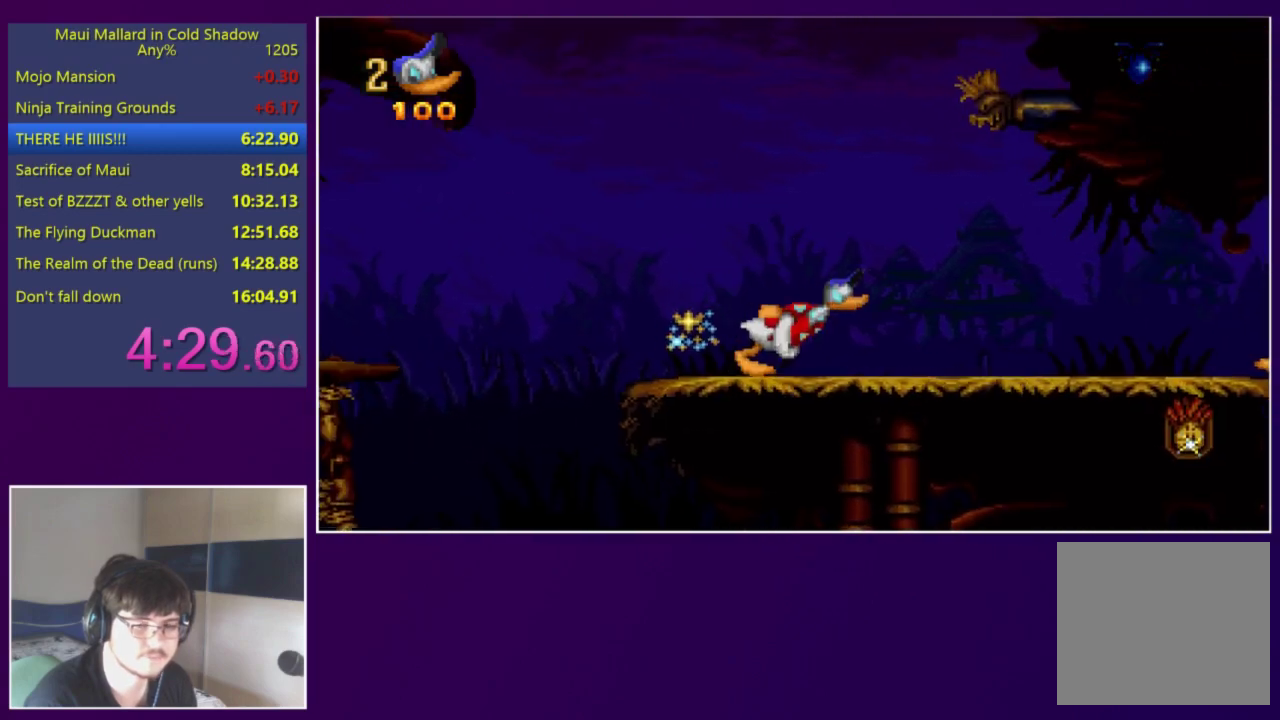
{"buttons": ["A", "DPAD_RIGHT"], "events": [[483, "A", "down"]]}
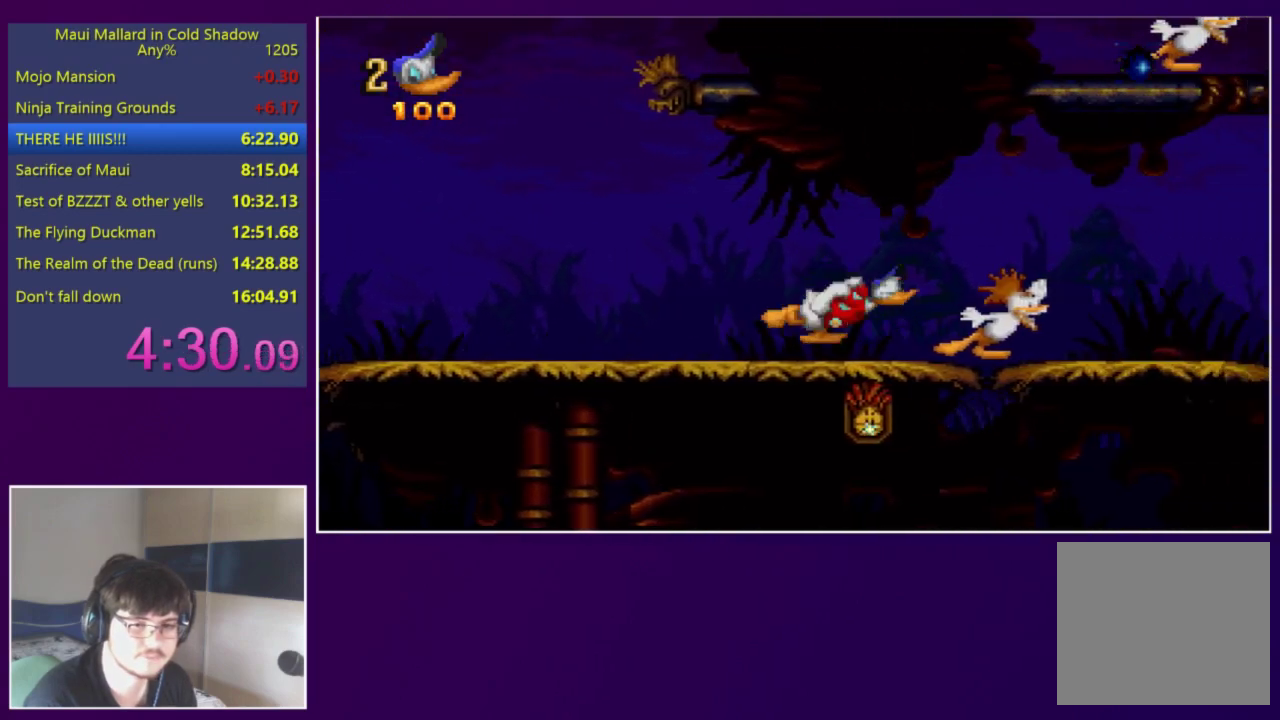
{"buttons": ["DPAD_RIGHT"], "events": [[17, "A", "up"]]}
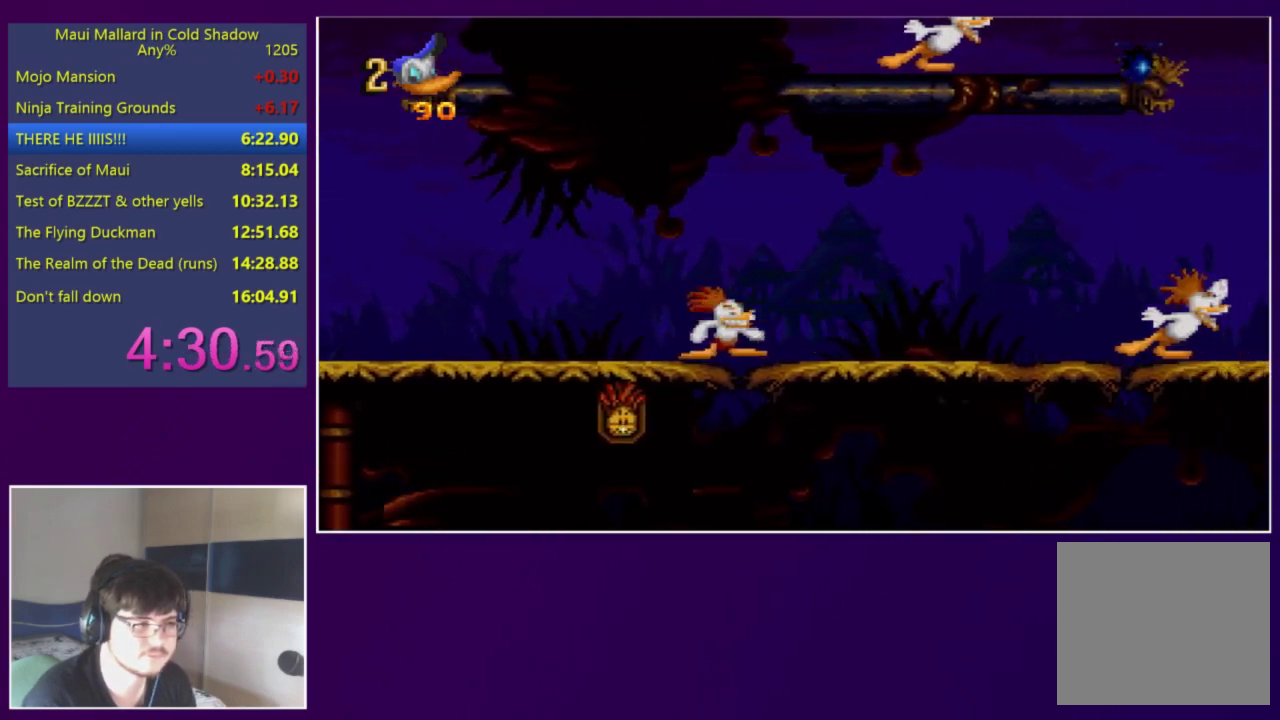
{"buttons": ["DPAD_RIGHT"], "events": []}
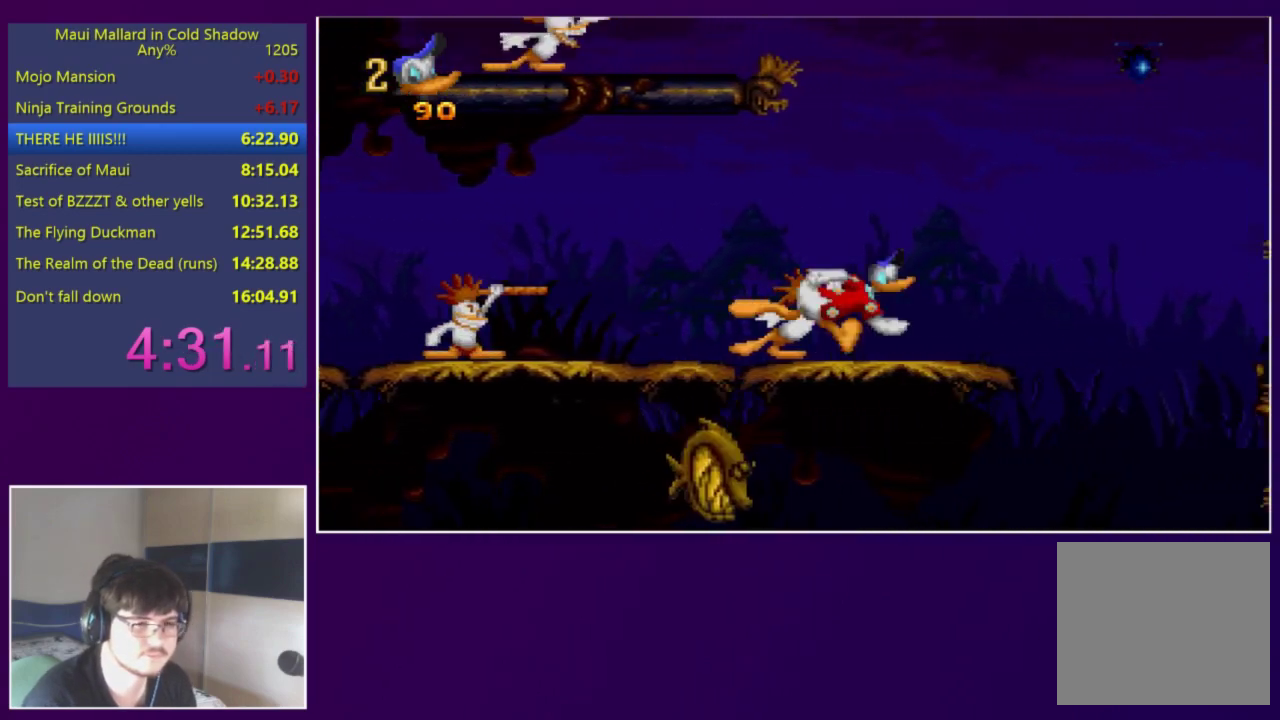
{"buttons": ["DPAD_LEFT"], "events": [[283, "DPAD_RIGHT", "up"], [317, "DPAD_LEFT", "down"]]}
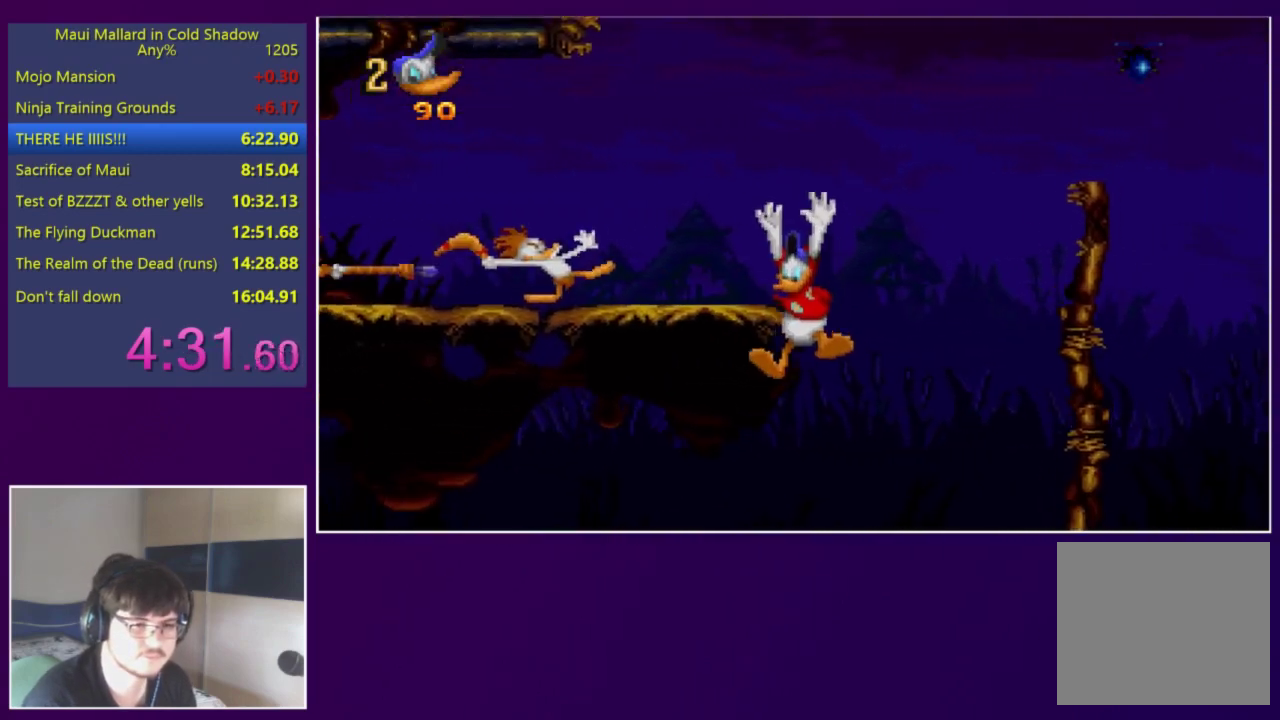
{"buttons": [], "events": [[117, "DPAD_LEFT", "up"]]}
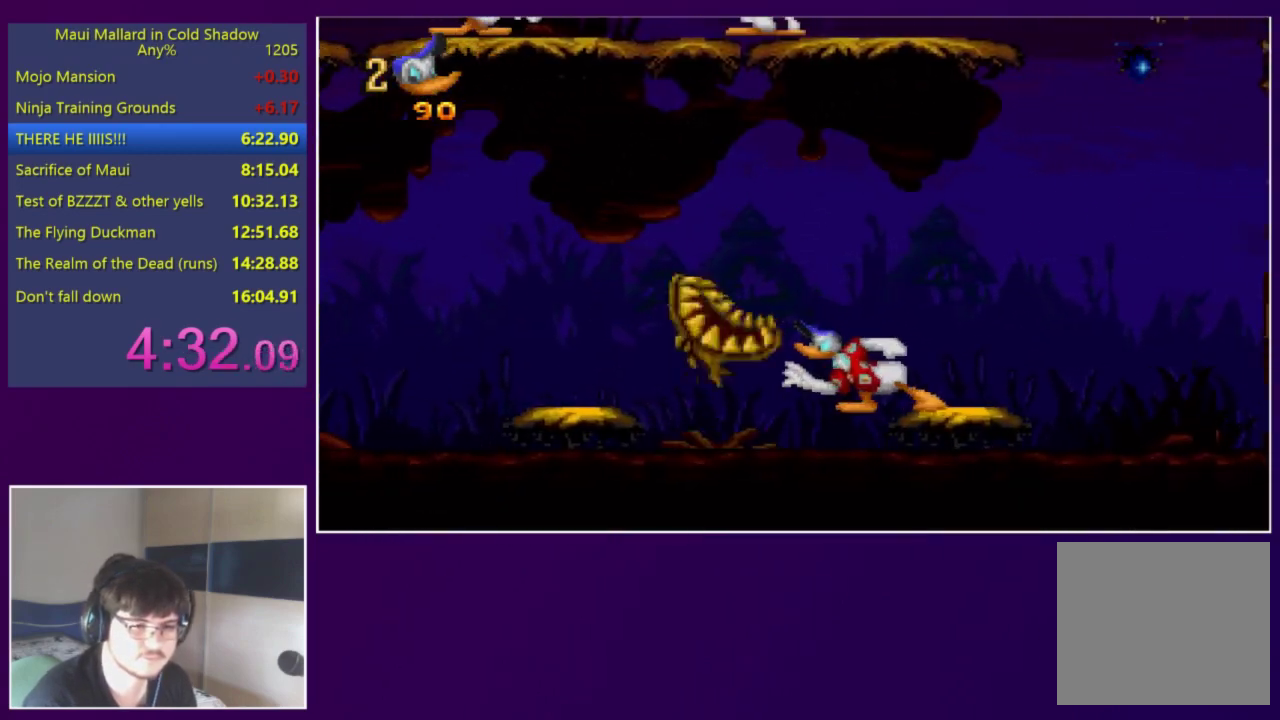
{"buttons": ["DPAD_LEFT"], "events": [[17, "DPAD_LEFT", "down"], [100, "A", "down"], [183, "A", "up"]]}
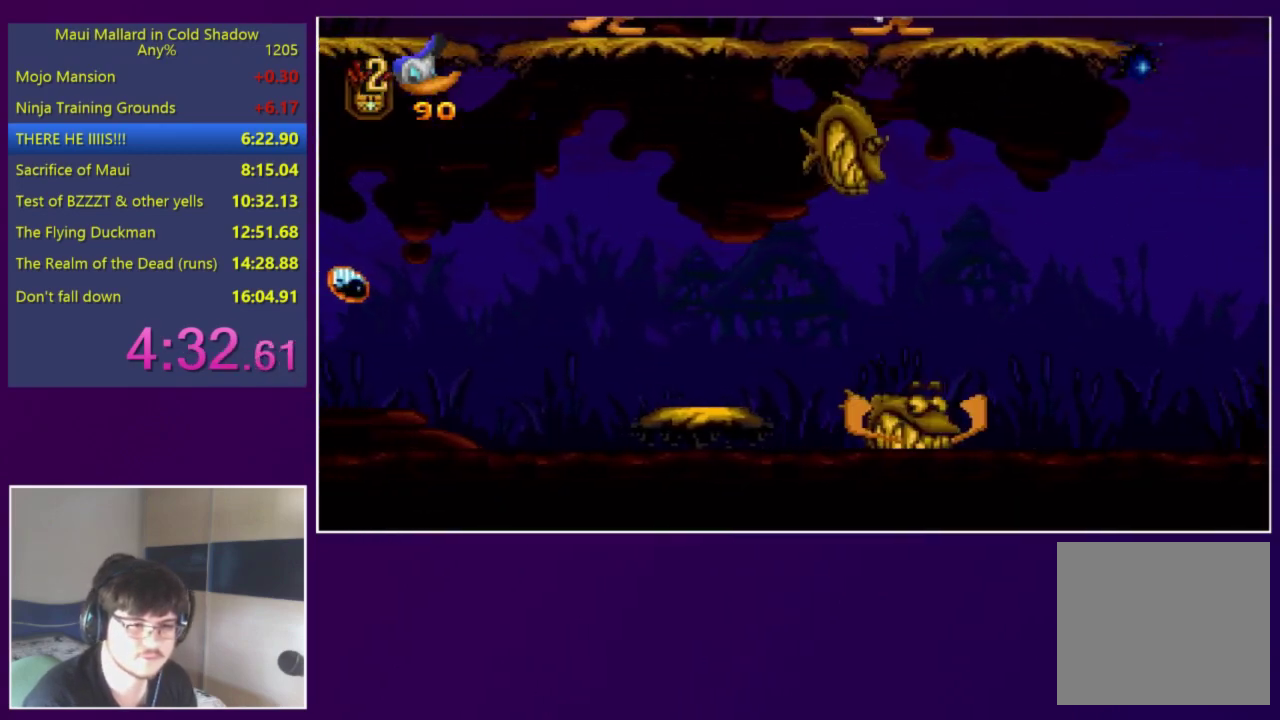
{"buttons": ["DPAD_LEFT"], "events": []}
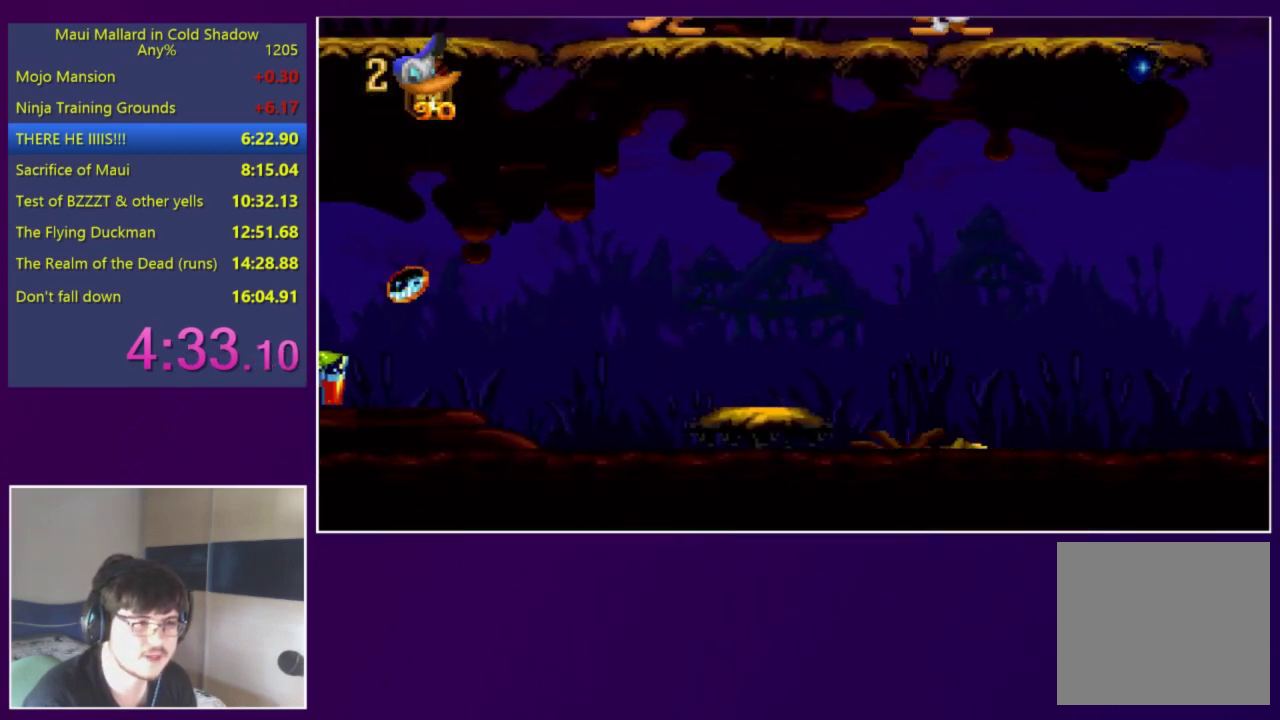
{"buttons": ["DPAD_LEFT"], "events": []}
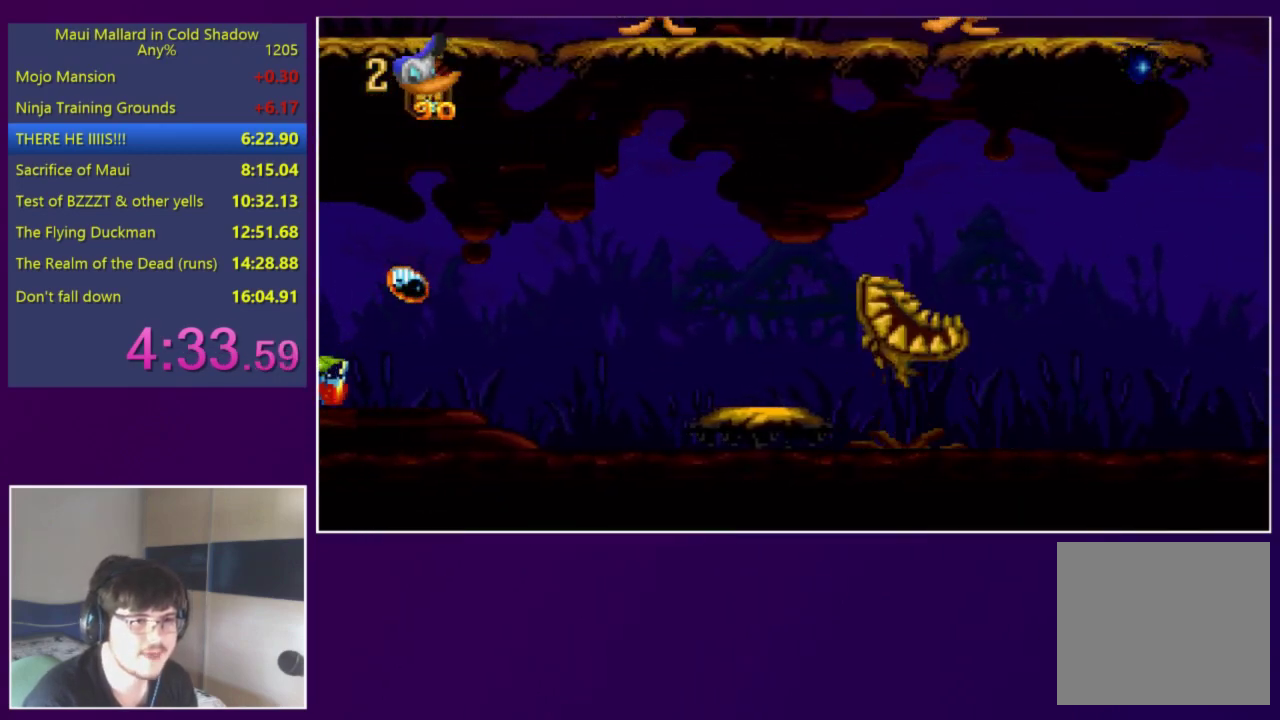
{"buttons": ["DPAD_LEFT"], "events": []}
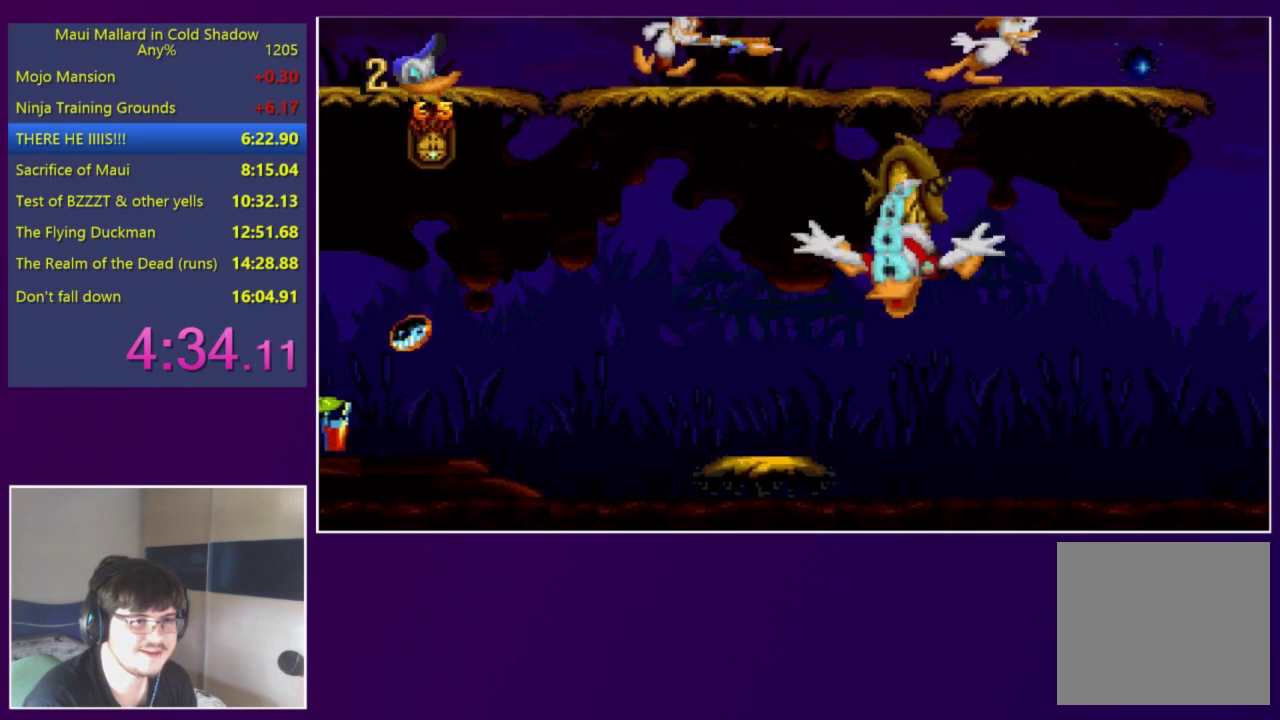
{"buttons": ["DPAD_LEFT"], "events": []}
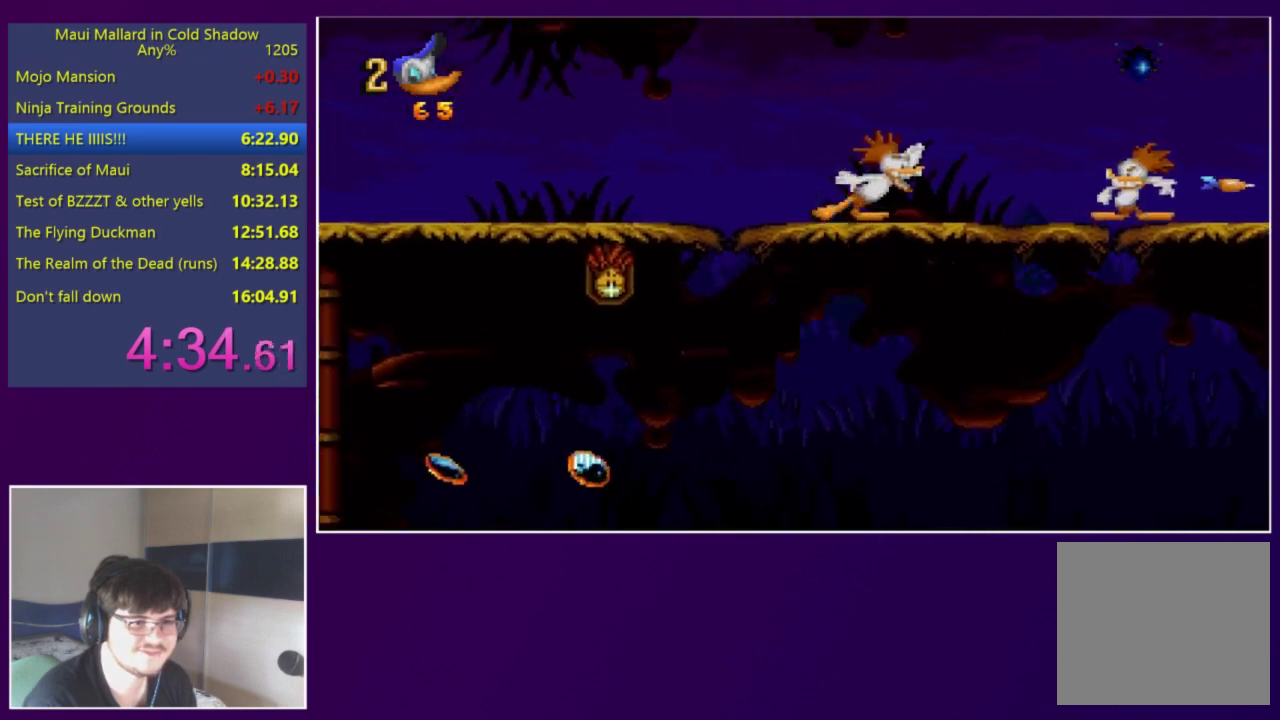
{"buttons": ["DPAD_LEFT"], "events": []}
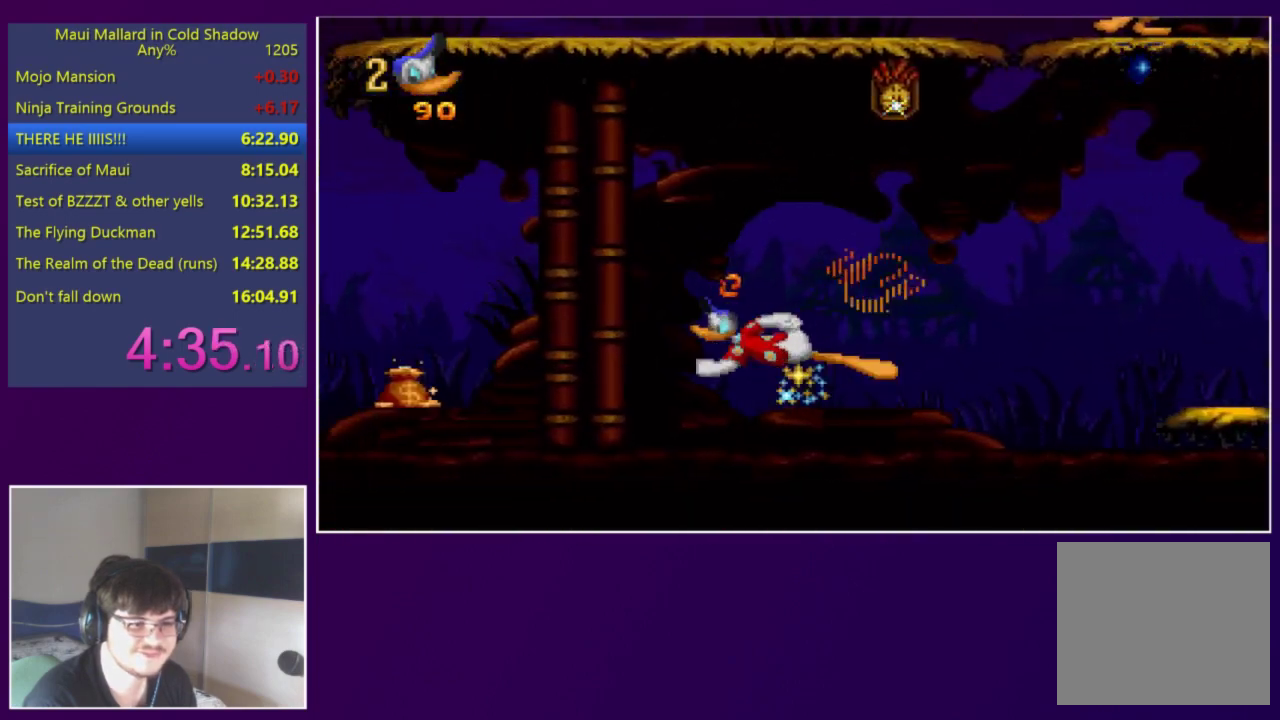
{"buttons": [], "events": [[83, "L1", "down"], [117, "DPAD_LEFT", "up"], [183, "L1", "up"]]}
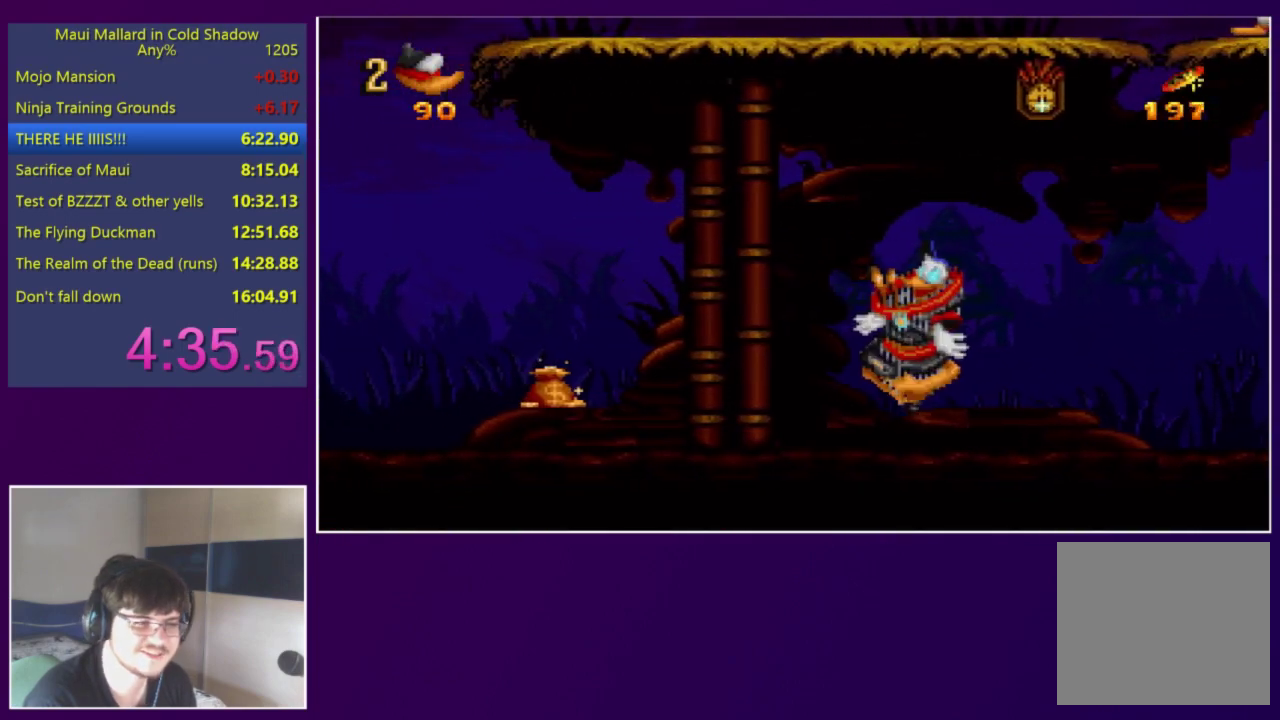
{"buttons": [], "events": []}
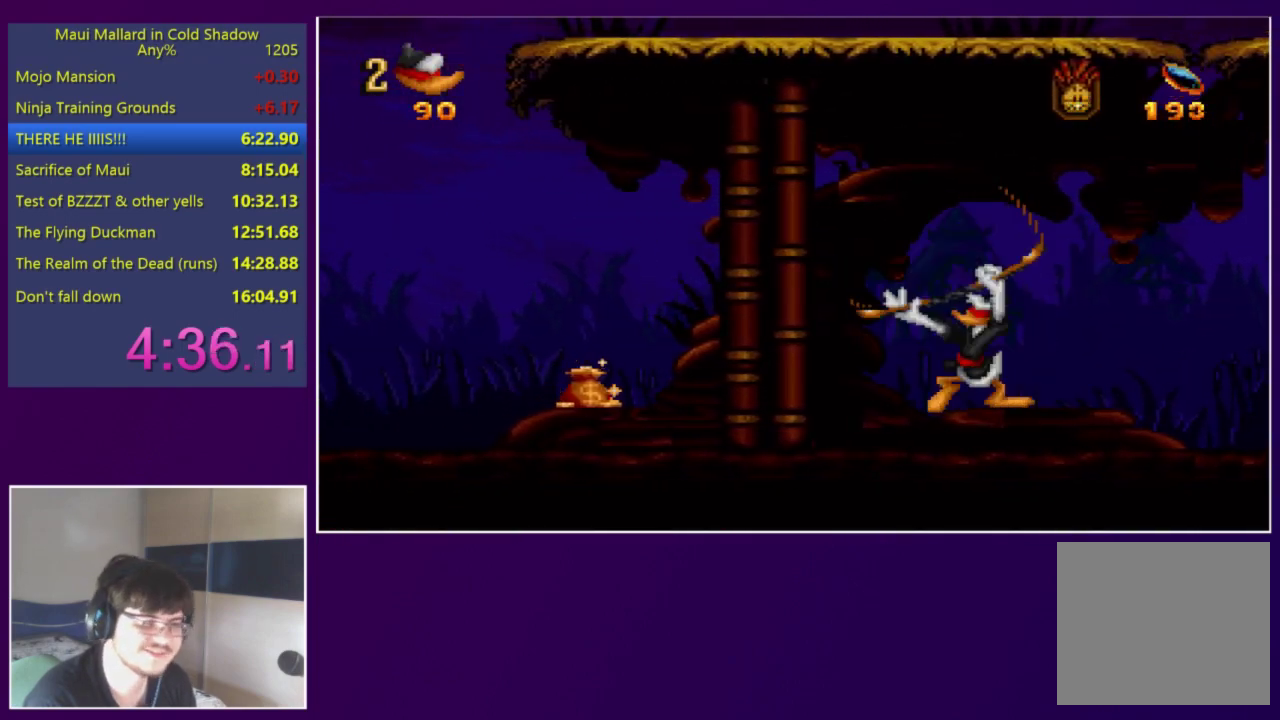
{"buttons": ["X", "DPAD_RIGHT"], "events": [[117, "DPAD_LEFT", "down"], [283, "A", "down"], [317, "DPAD_LEFT", "up"], [350, "A", "up"], [350, "DPAD_RIGHT", "down"], [450, "X", "down"]]}
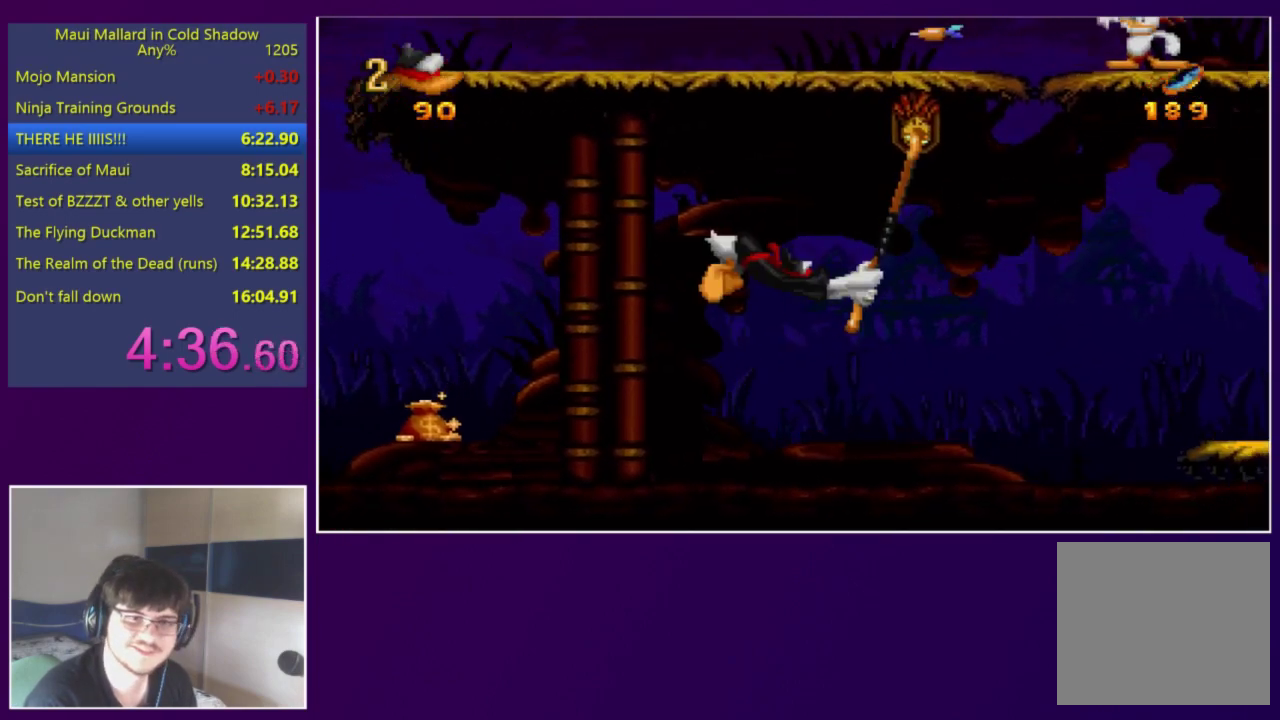
{"buttons": [], "events": [[17, "X", "up"], [83, "A", "down"], [183, "A", "up"], [183, "DPAD_LEFT", "down"], [183, "DPAD_RIGHT", "up"], [317, "DPAD_LEFT", "up"], [317, "X", "down"], [417, "X", "up"]]}
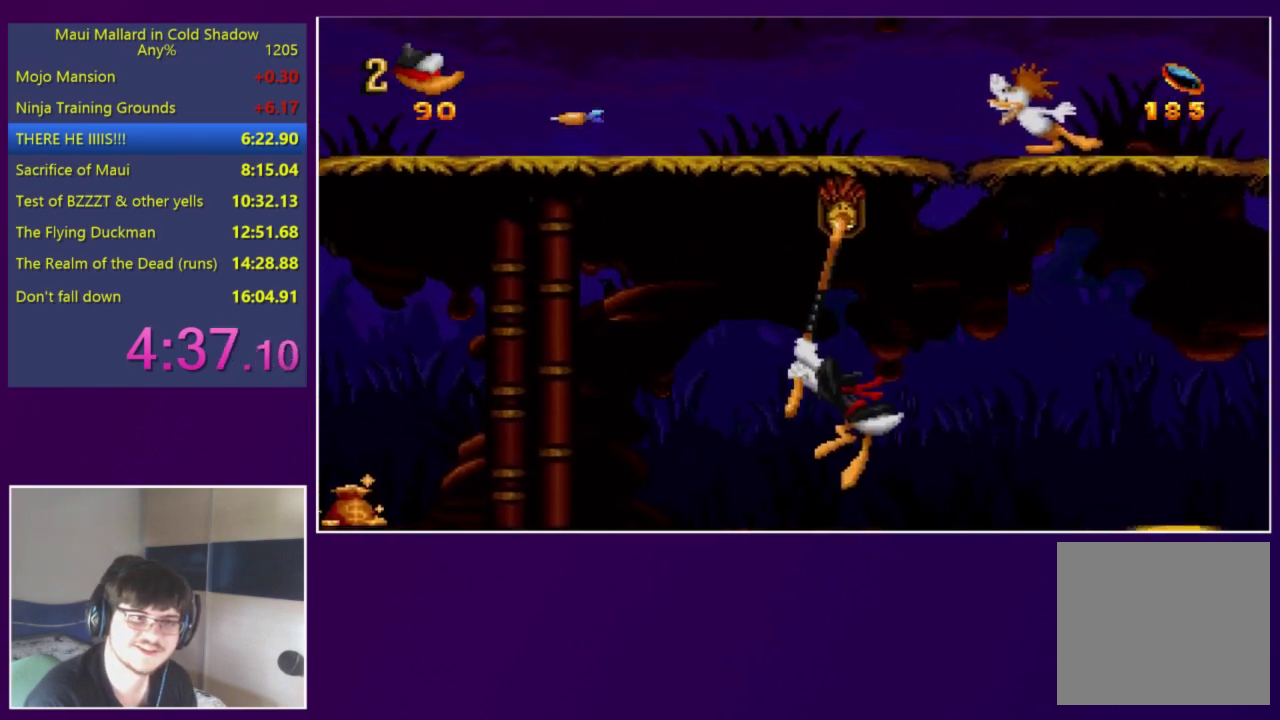
{"buttons": ["A", "DPAD_RIGHT"], "events": [[183, "DPAD_RIGHT", "down"], [217, "A", "down"]]}
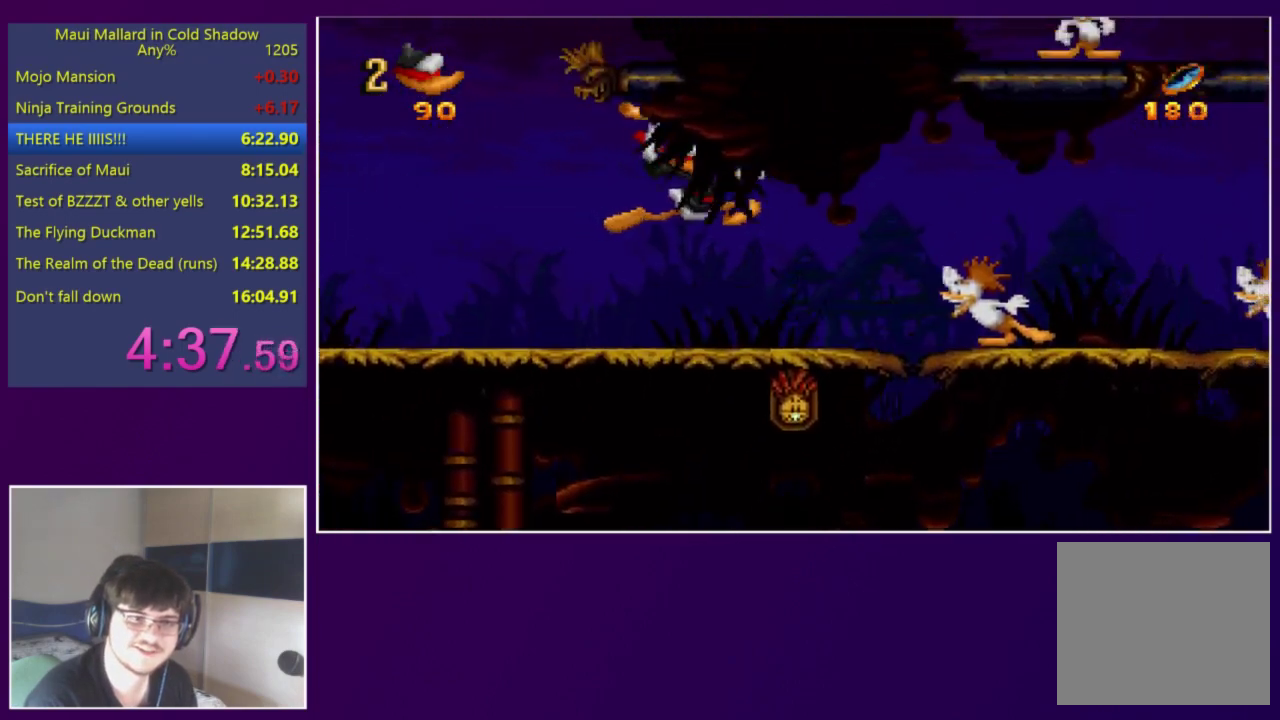
{"buttons": ["DPAD_RIGHT"], "events": [[150, "X", "down"], [317, "A", "up"], [317, "X", "up"]]}